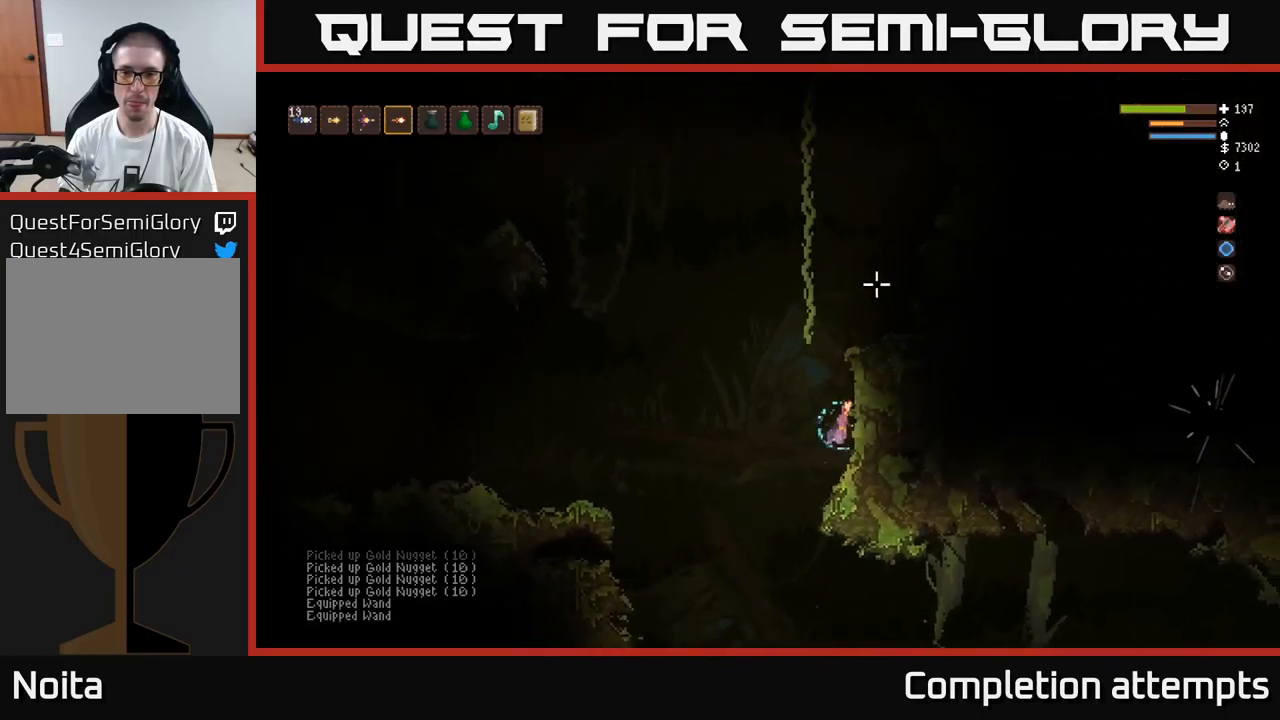
Gameplay with a controller (Xbox layout); each line is a JSON object with the inputs held at the frame after it. "events" lists button and stick changes between this image and that frame as [ms after this image, input, new state], when the widget could be followed in between.
{"buttons": ["L2"], "left_stick": "center", "right_stick": "up-right", "events": [[100, "right_stick", "up-right"], [116, "left_stick", "center"], [483, "L2", "down"]]}
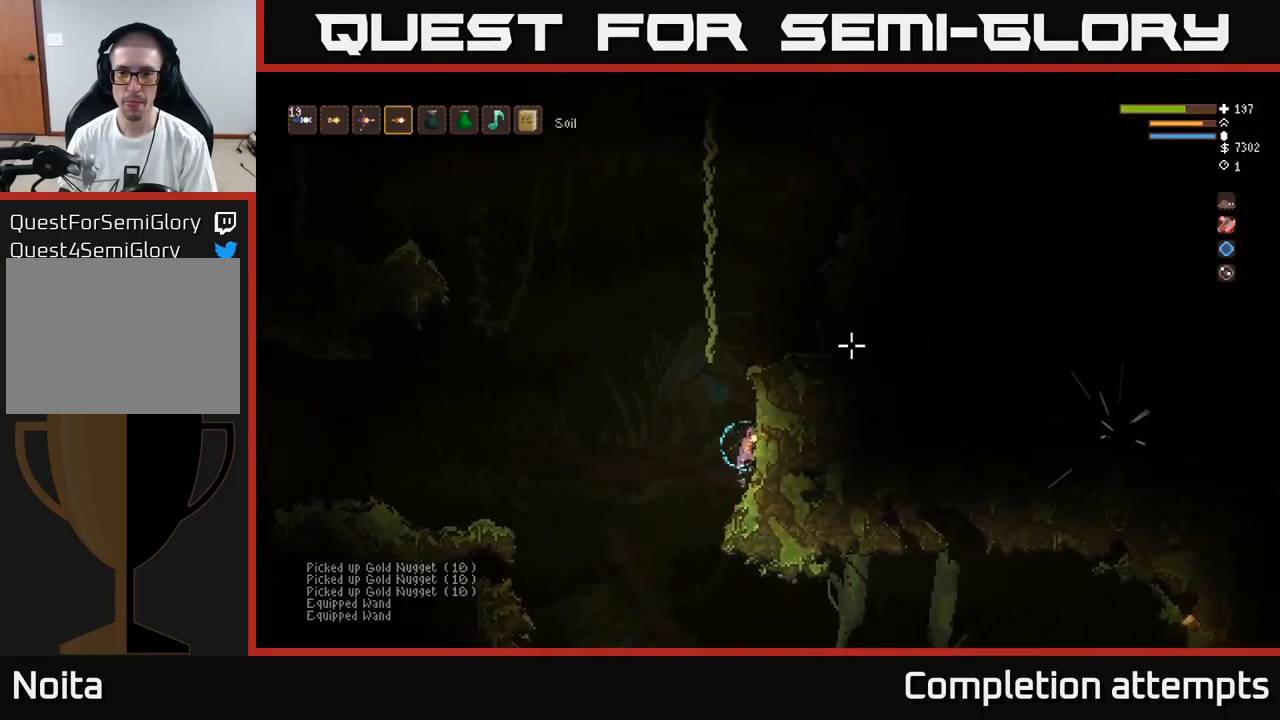
{"buttons": ["L2"], "left_stick": "center", "right_stick": "up-right", "events": [[50, "left_stick", "left"], [216, "left_stick", "center"]]}
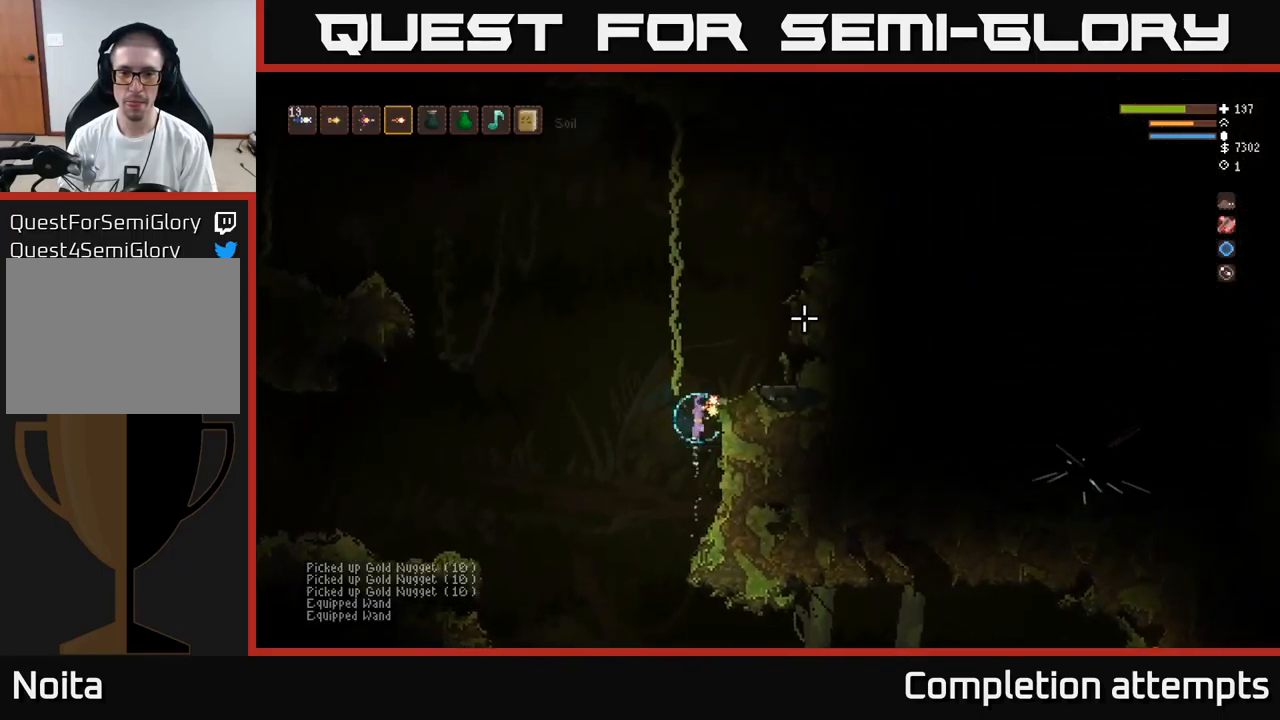
{"buttons": [], "left_stick": "right", "right_stick": "right", "events": [[100, "left_stick", "right"], [266, "right_stick", "right"], [400, "L2", "up"]]}
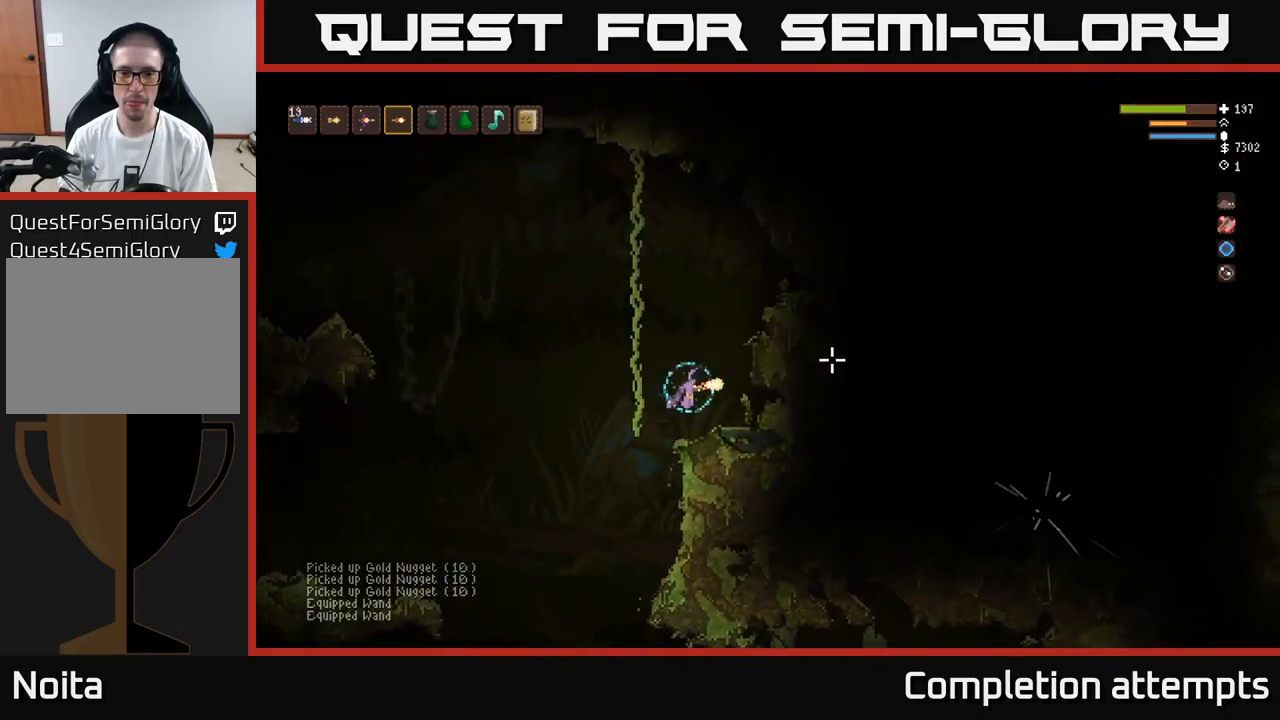
{"buttons": [], "left_stick": "center", "right_stick": "right", "events": [[217, "left_stick", "center"]]}
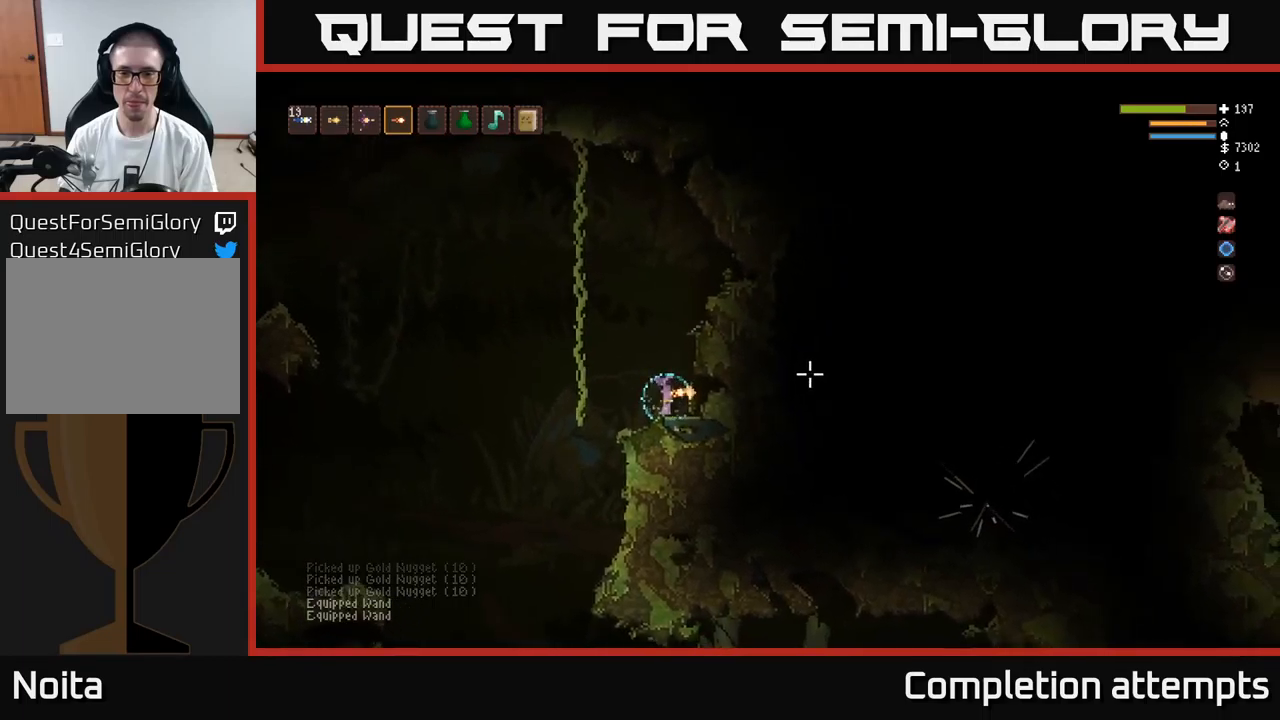
{"buttons": ["L2"], "left_stick": "center", "right_stick": "right", "events": [[450, "L2", "down"]]}
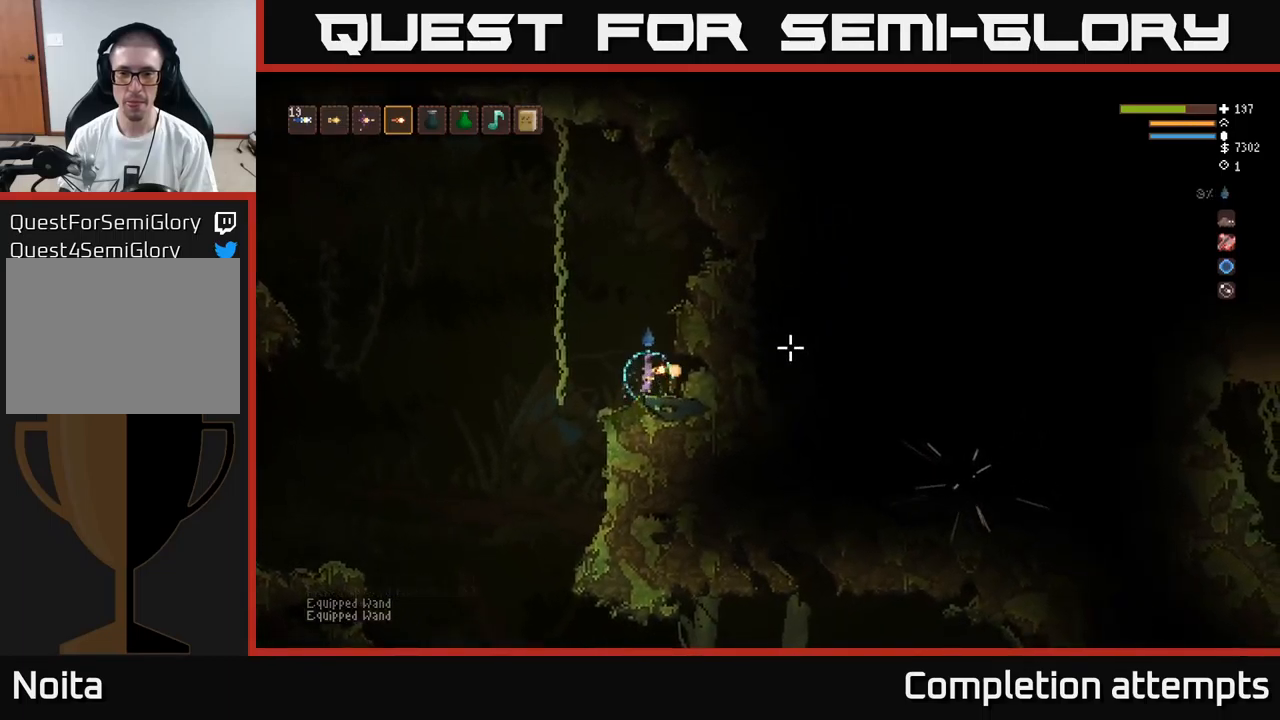
{"buttons": ["L2"], "left_stick": "right", "right_stick": "right", "events": [[433, "left_stick", "right"]]}
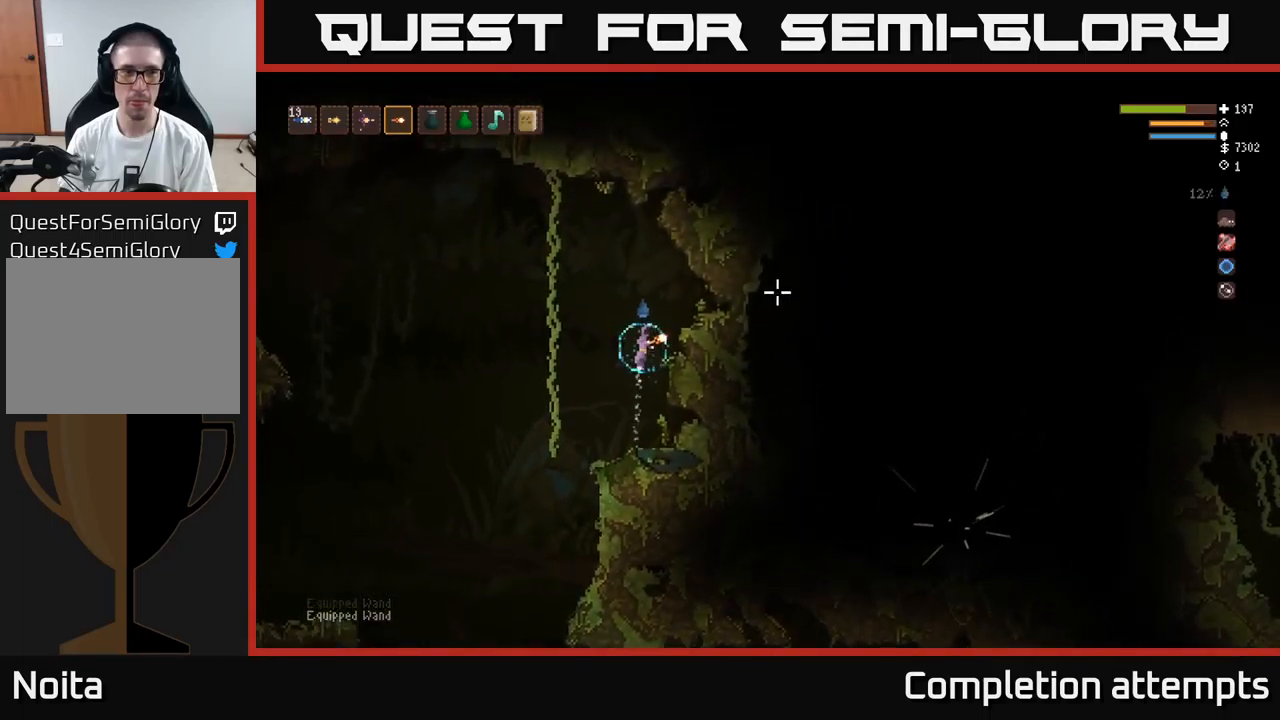
{"buttons": [], "left_stick": "right", "right_stick": "right", "events": [[167, "L1", "down"], [250, "L2", "up"], [300, "L1", "up"]]}
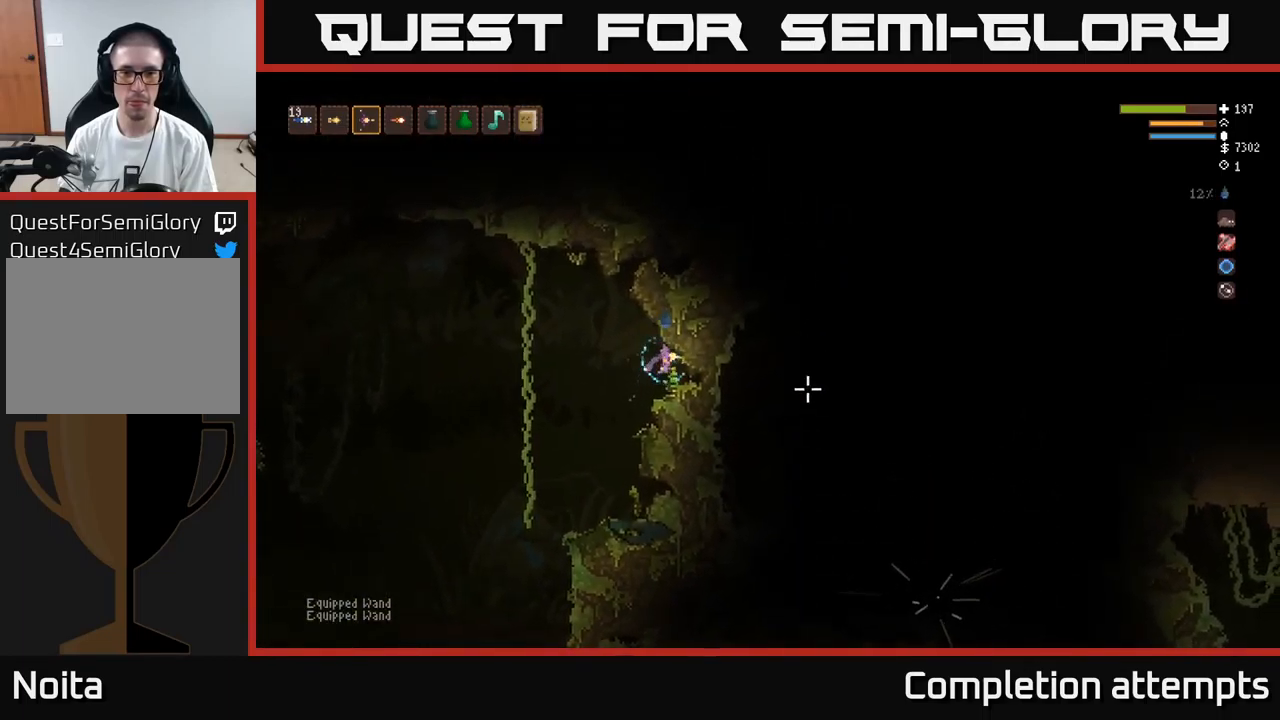
{"buttons": [], "left_stick": "center", "right_stick": "right", "events": [[133, "R2", "down"], [217, "left_stick", "center"], [233, "R2", "up"]]}
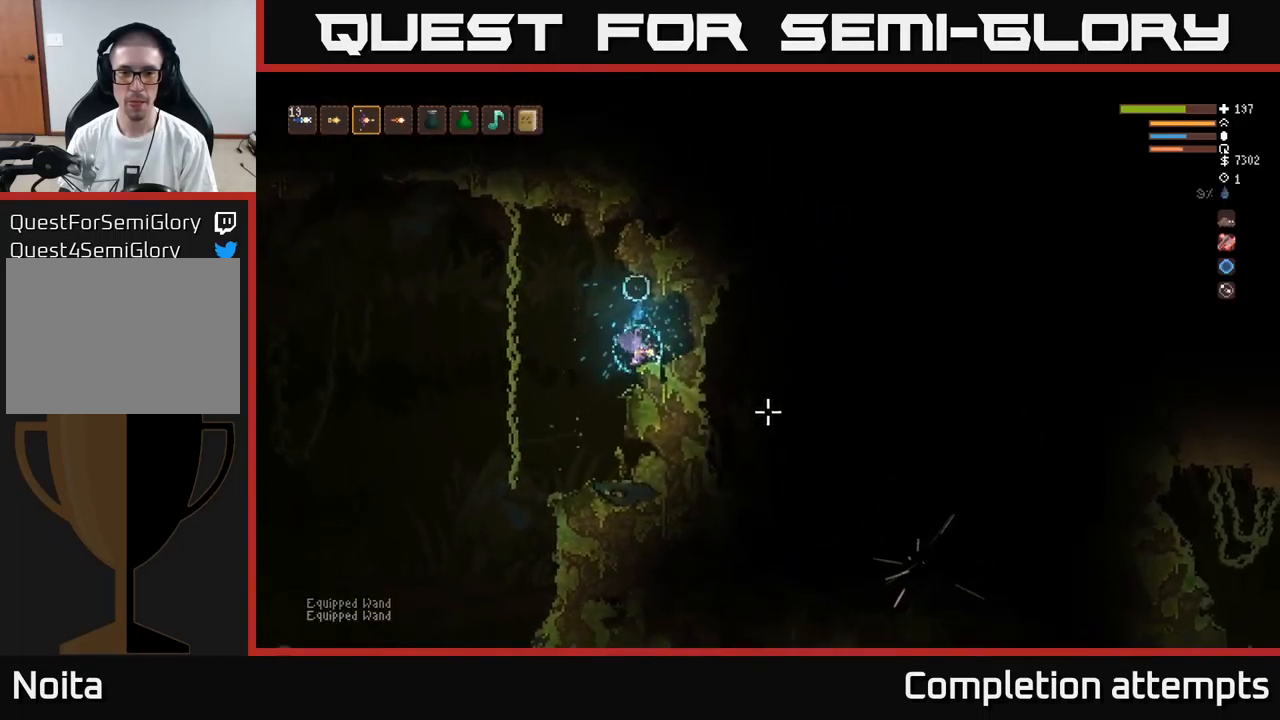
{"buttons": ["R2"], "left_stick": "right", "right_stick": "down-right", "events": [[233, "L2", "down"], [250, "left_stick", "right"], [350, "L2", "up"], [383, "right_stick", "down-right"], [450, "R2", "down"]]}
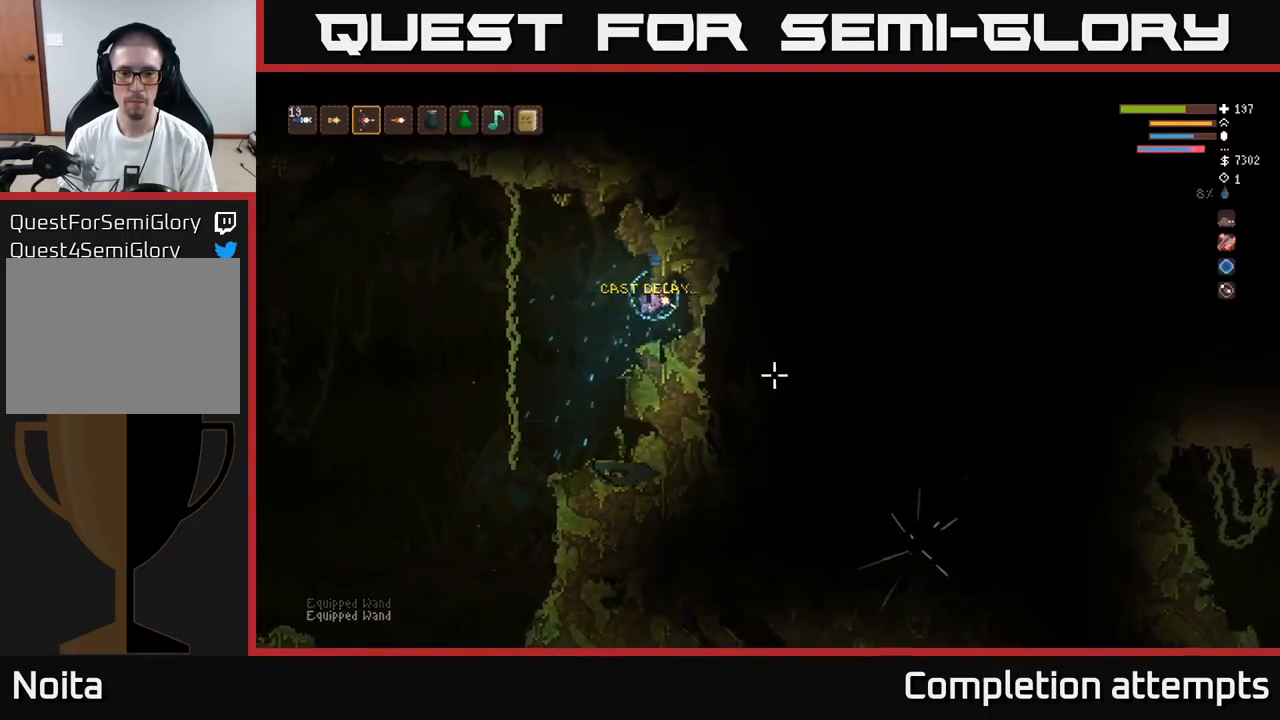
{"buttons": [], "left_stick": "center", "right_stick": "down-right", "events": [[50, "R2", "up"], [83, "left_stick", "center"], [367, "R2", "down"], [467, "R2", "up"]]}
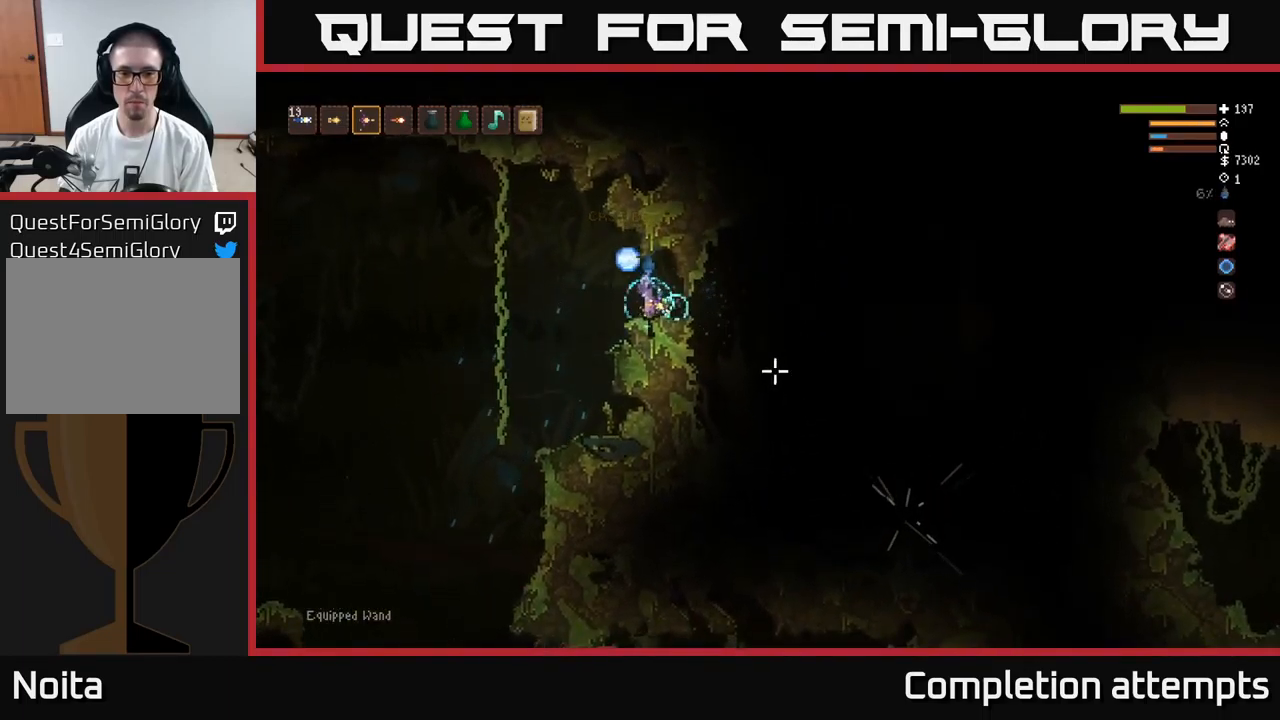
{"buttons": [], "left_stick": "center", "right_stick": "down-right", "events": [[150, "left_stick", "right"], [467, "left_stick", "center"]]}
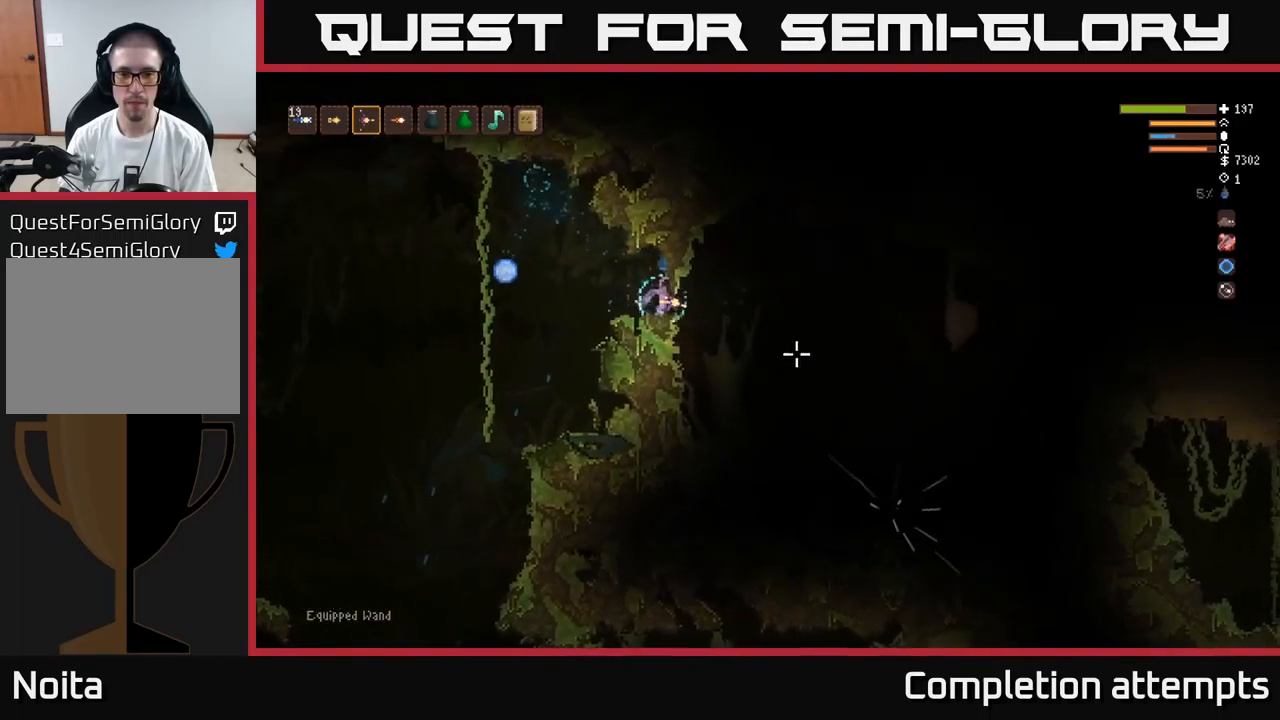
{"buttons": [], "left_stick": "left", "right_stick": "down", "events": [[67, "left_stick", "right"], [300, "left_stick", "center"], [350, "right_stick", "down"], [383, "left_stick", "left"]]}
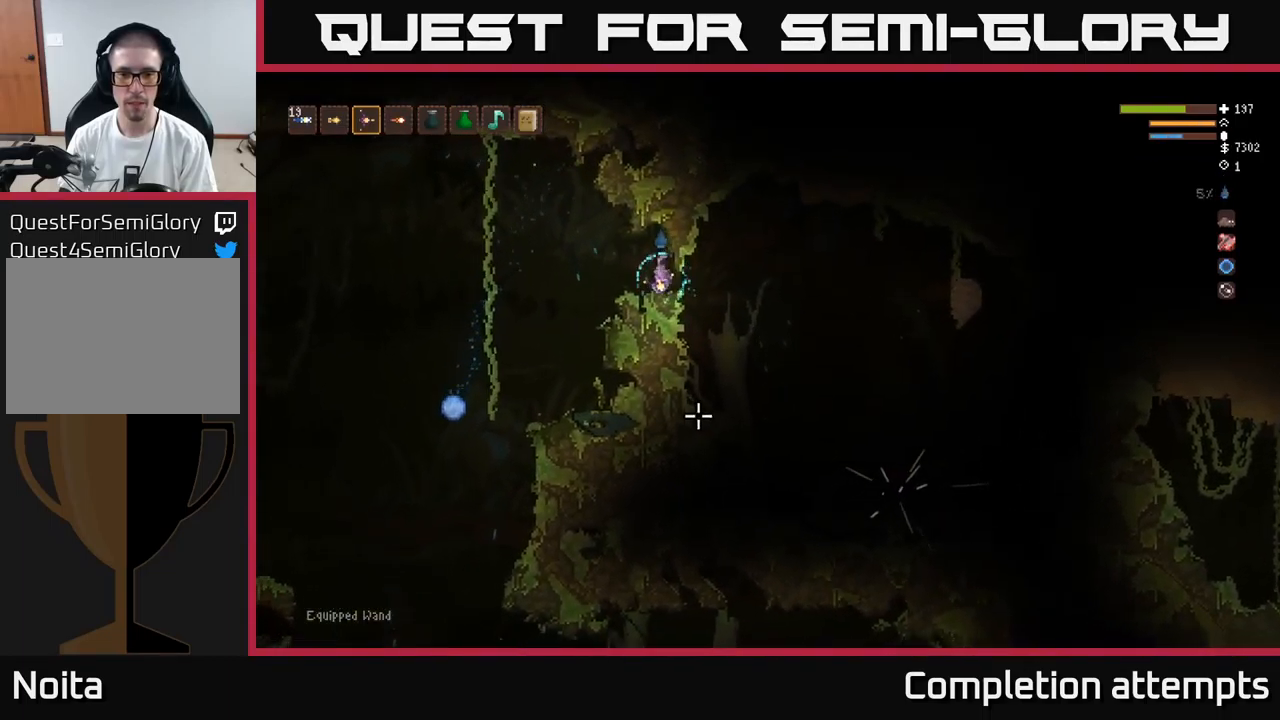
{"buttons": [], "left_stick": "center", "right_stick": "down-right", "events": [[33, "left_stick", "center"], [50, "right_stick", "down-right"], [67, "R2", "down"], [200, "R2", "up"]]}
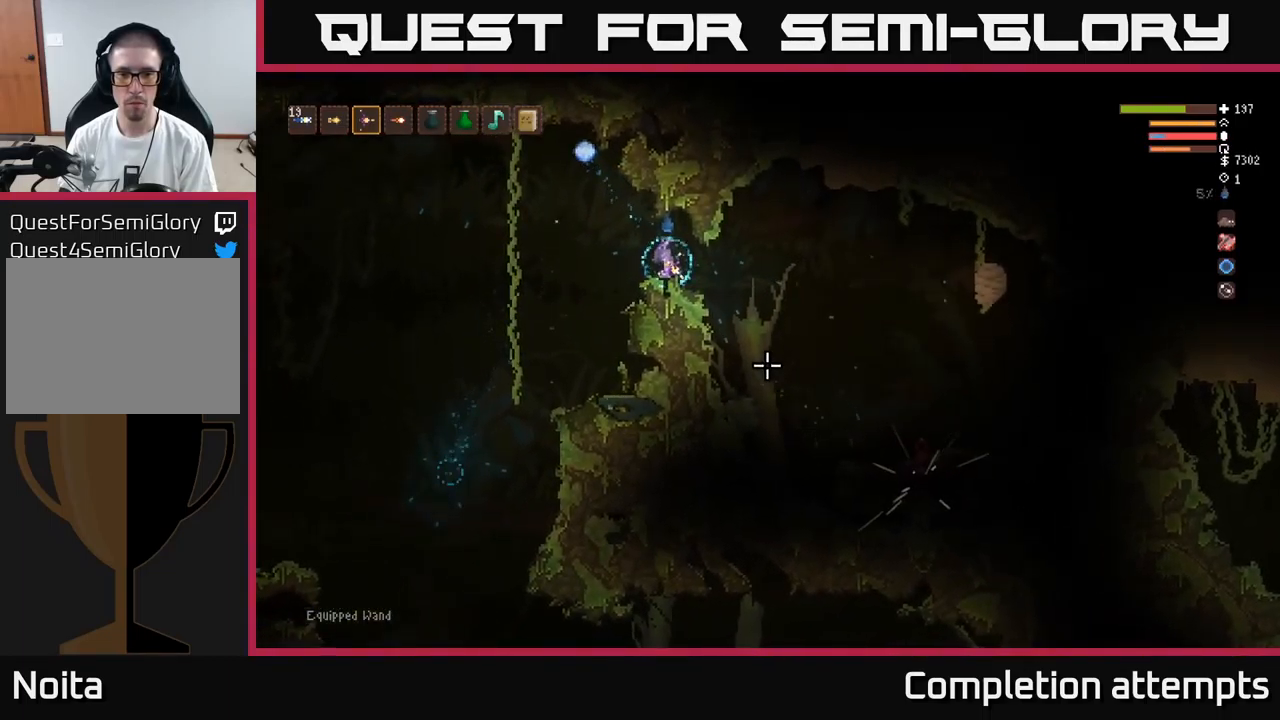
{"buttons": ["L2"], "left_stick": "right", "right_stick": "right", "events": [[17, "left_stick", "right"], [216, "right_stick", "right"], [433, "L2", "down"]]}
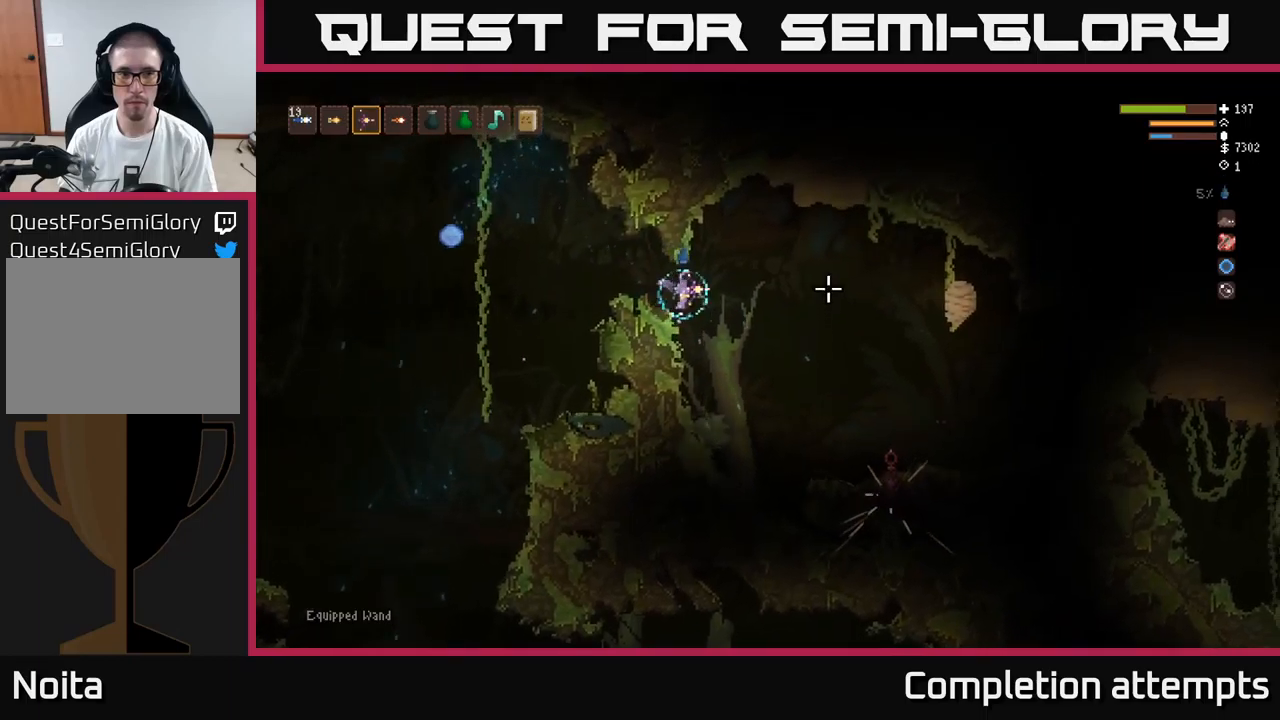
{"buttons": [], "left_stick": "right", "right_stick": "right", "events": [[100, "L2", "up"], [250, "L1", "down"], [367, "L1", "up"]]}
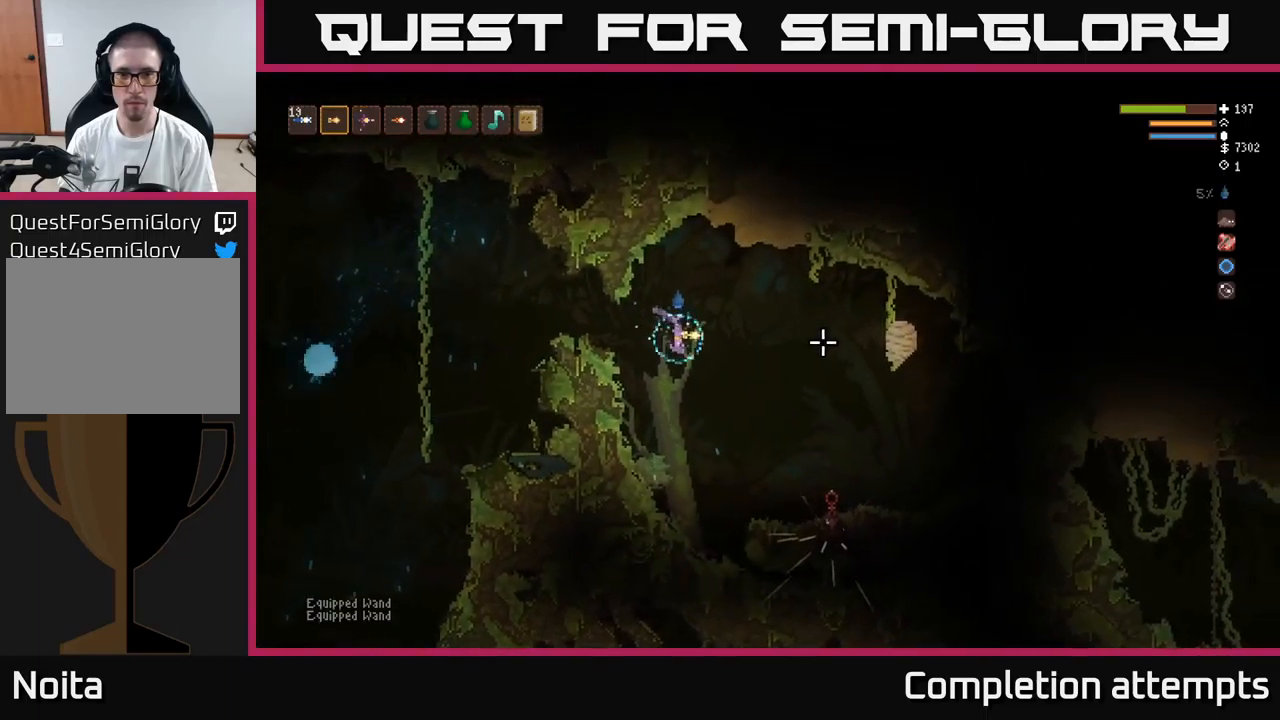
{"buttons": [], "left_stick": "center", "right_stick": "right", "events": [[67, "L2", "down"], [200, "L2", "up"], [250, "left_stick", "left"], [350, "R2", "down"], [417, "R2", "up"], [434, "left_stick", "center"]]}
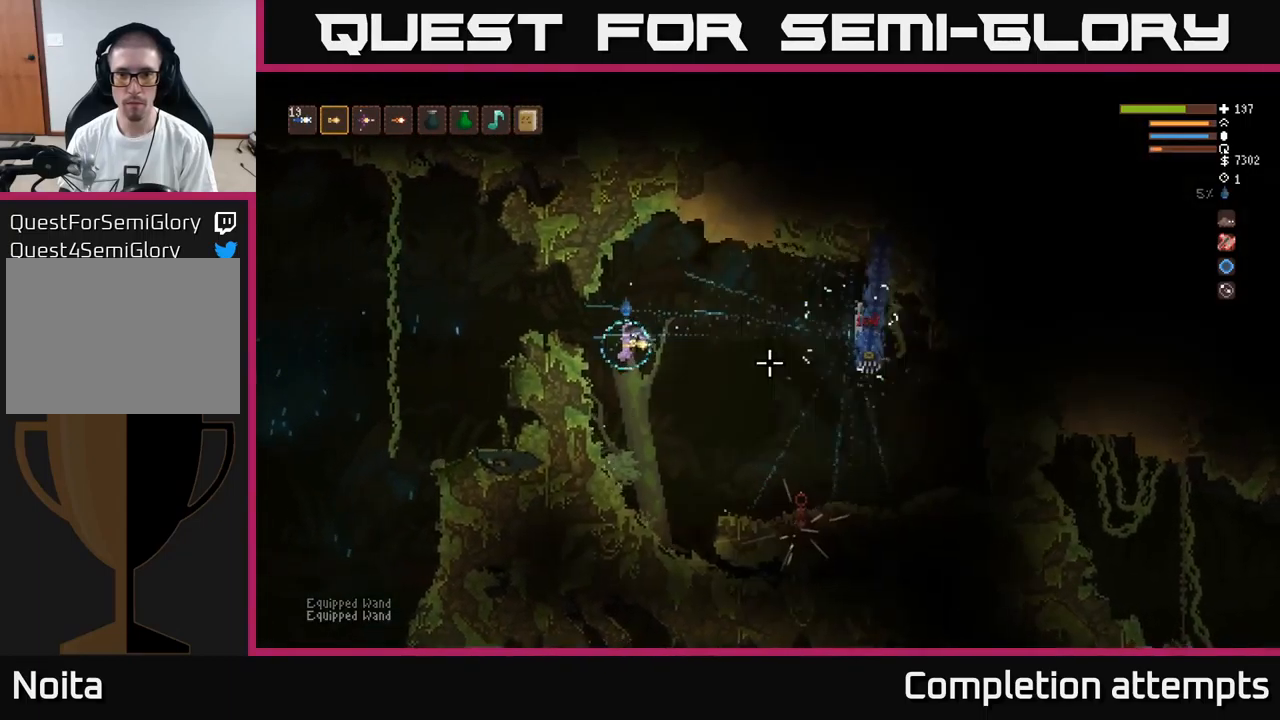
{"buttons": ["L2"], "left_stick": "right", "right_stick": "right", "events": [[317, "L2", "down"], [367, "left_stick", "right"]]}
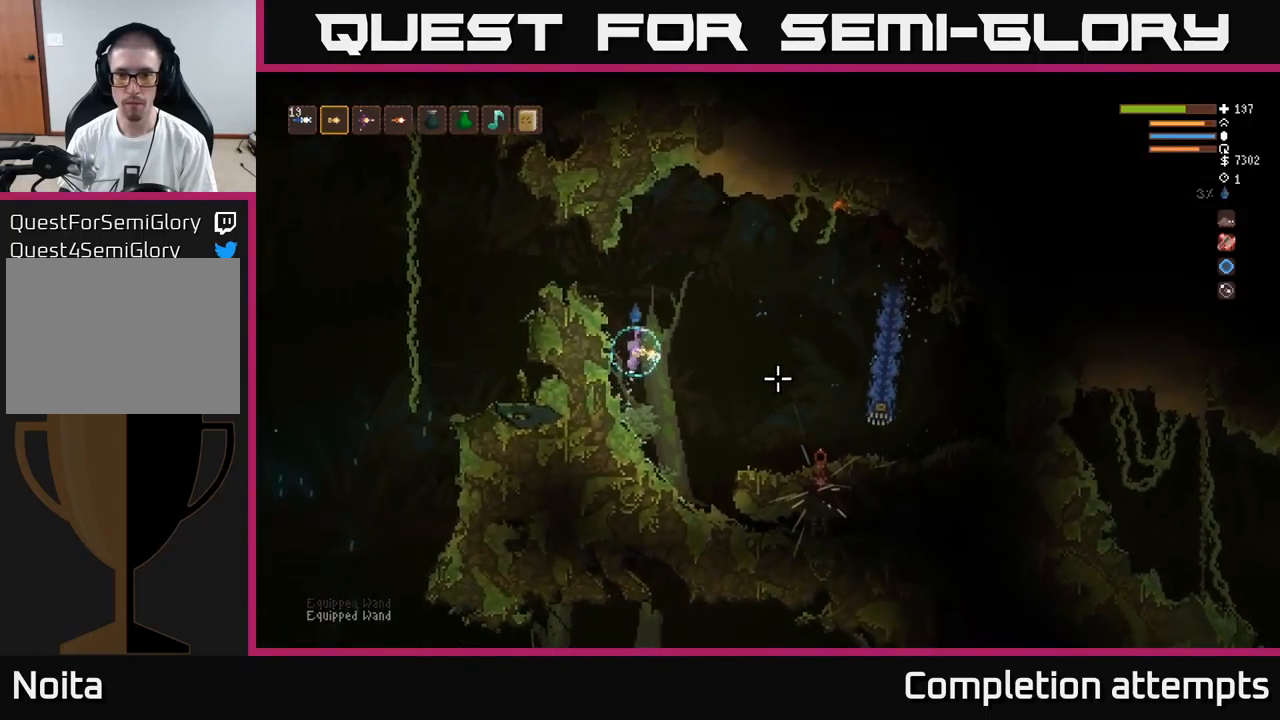
{"buttons": [], "left_stick": "right", "right_stick": "down-right", "events": [[100, "right_stick", "down-right"], [500, "L2", "up"]]}
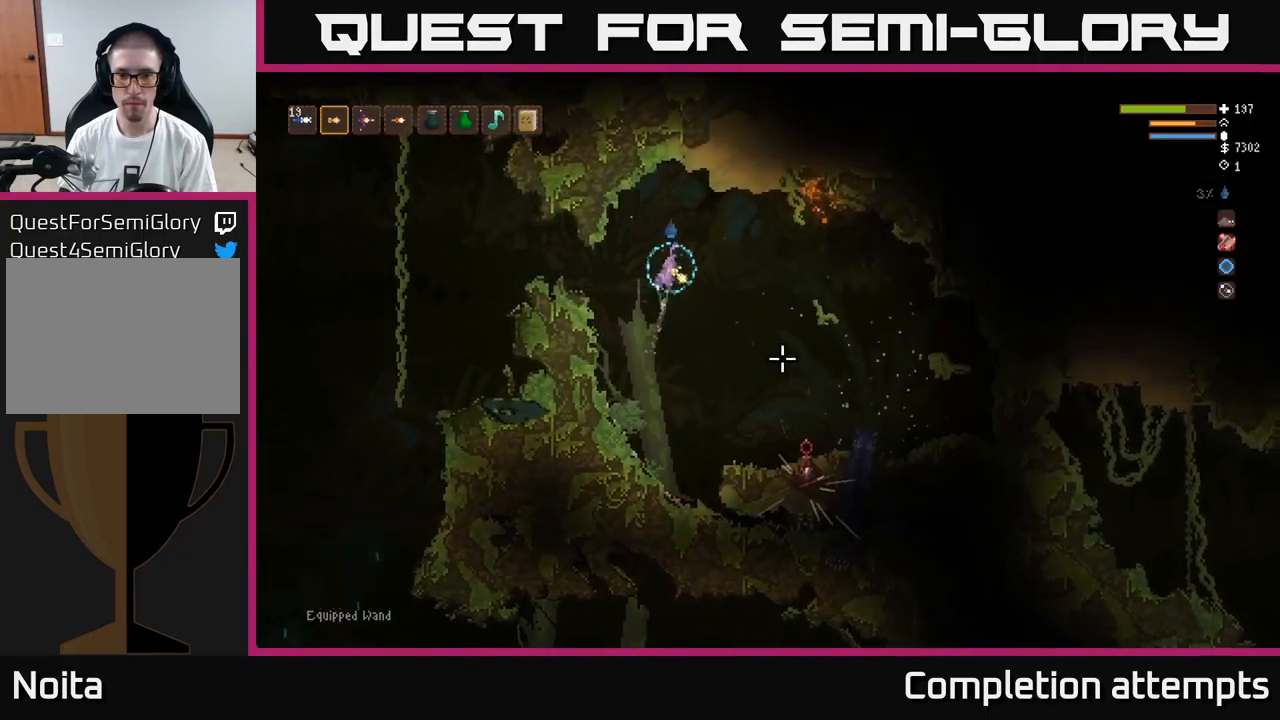
{"buttons": [], "left_stick": "right", "right_stick": "down-right", "events": []}
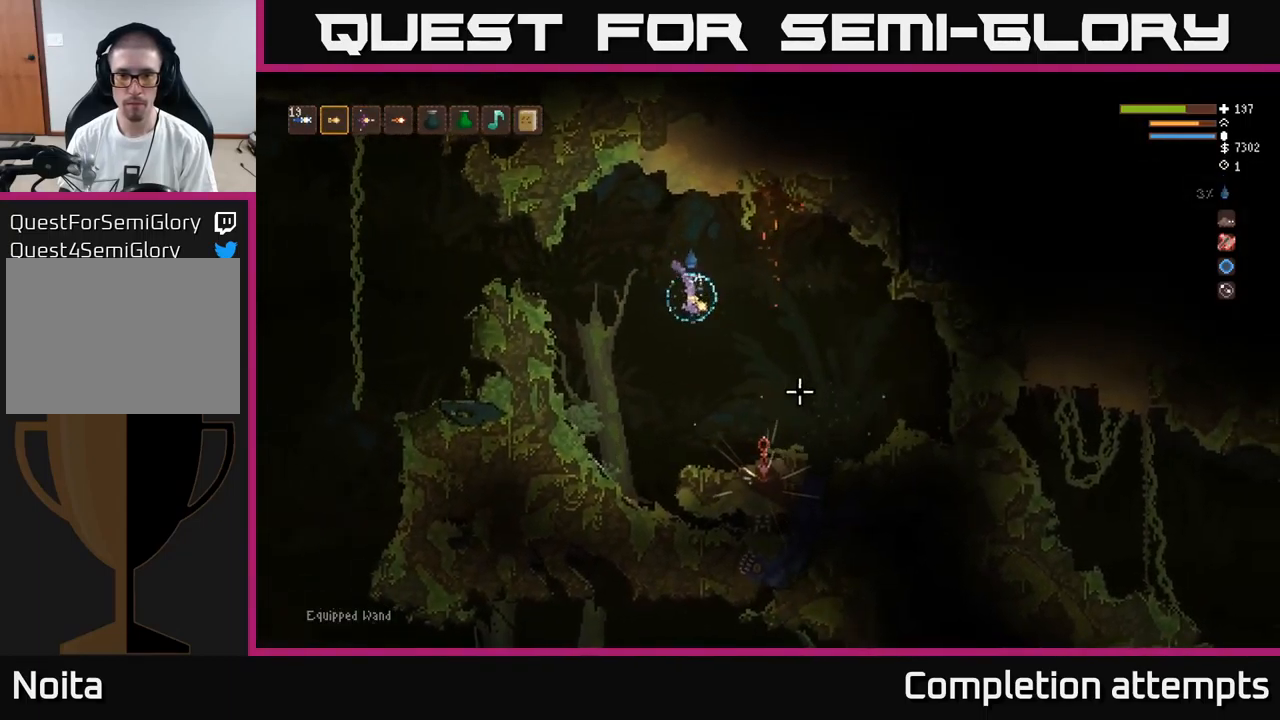
{"buttons": ["L2"], "left_stick": "left", "right_stick": "down", "events": [[217, "L2", "down"], [250, "left_stick", "left"], [484, "right_stick", "down"]]}
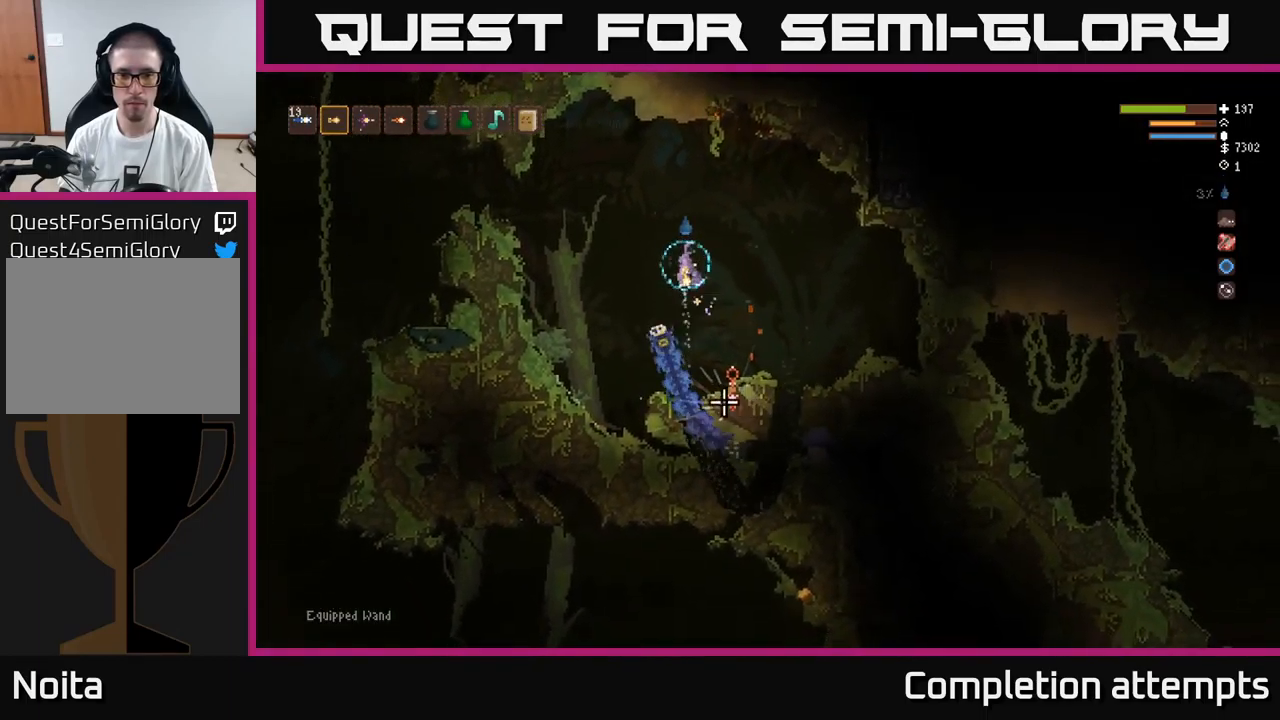
{"buttons": [], "left_stick": "right", "right_stick": "down-left", "events": [[184, "left_stick", "right"], [300, "right_stick", "down-left"], [334, "L2", "up"]]}
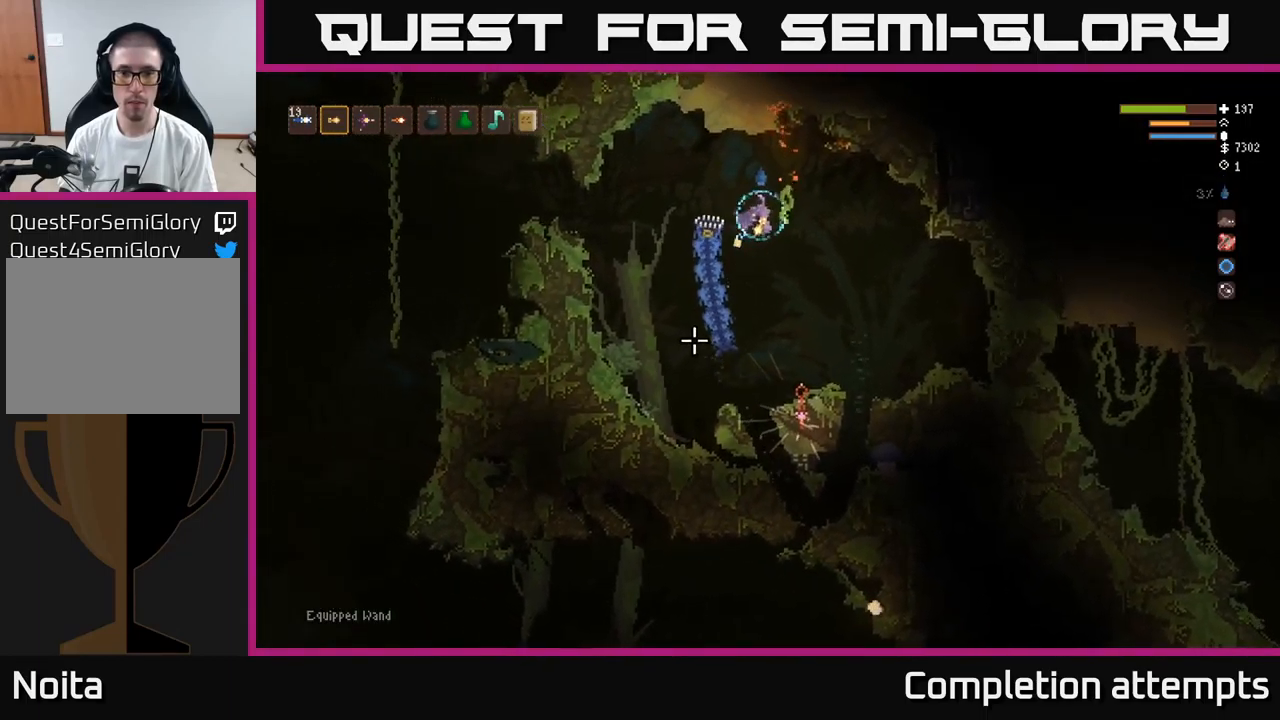
{"buttons": [], "left_stick": "right", "right_stick": "down-left", "events": []}
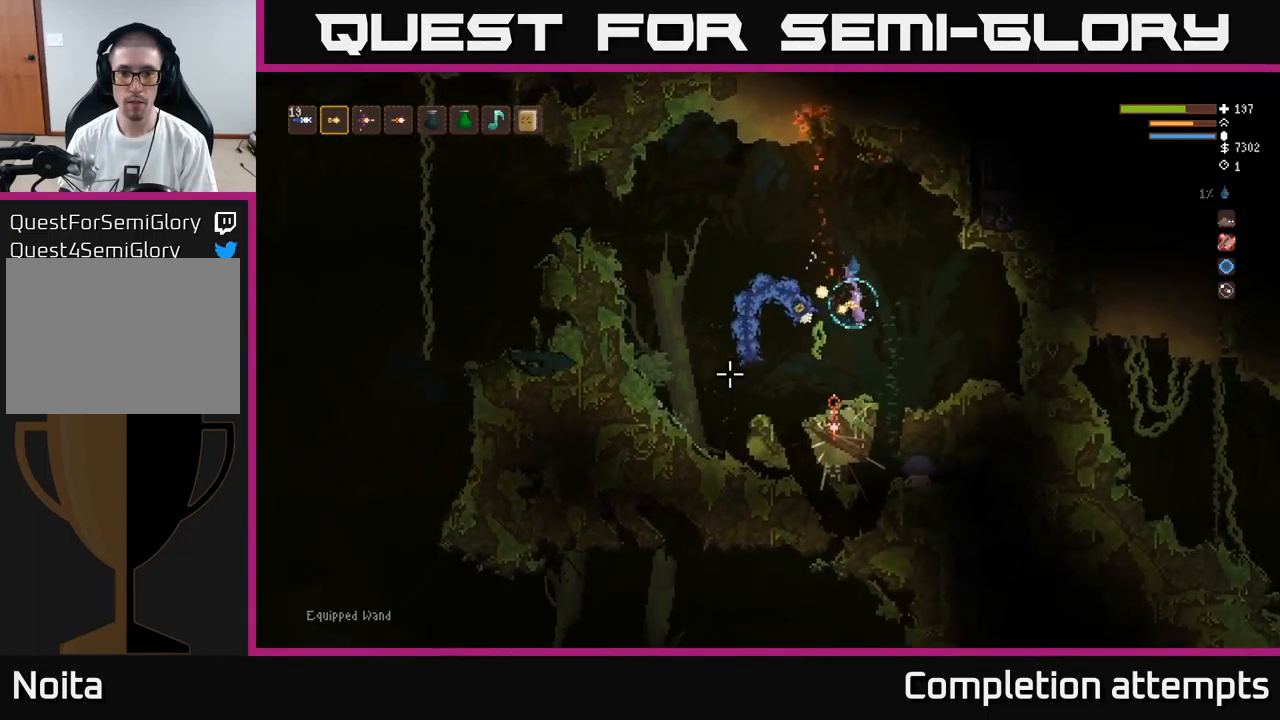
{"buttons": [], "left_stick": "left", "right_stick": "down", "events": [[17, "L2", "down"], [284, "R2", "down"], [334, "L2", "up"], [350, "left_stick", "left"], [367, "R2", "up"], [367, "right_stick", "down"]]}
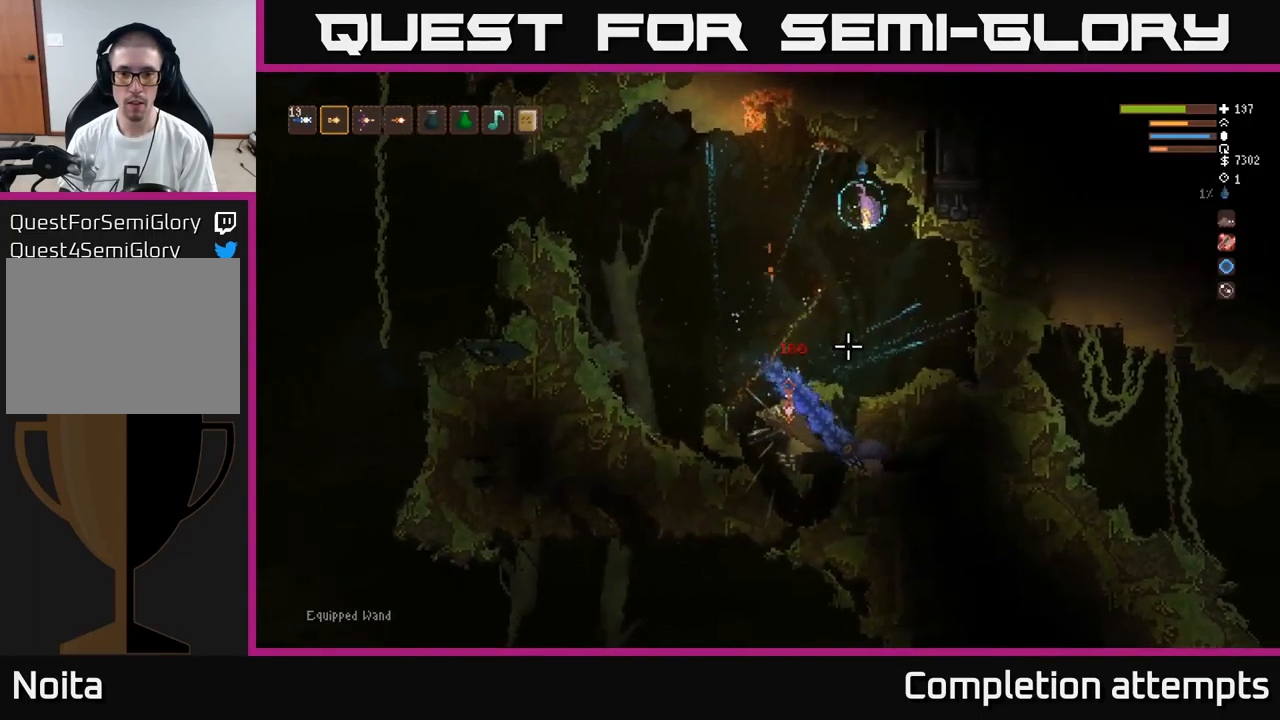
{"buttons": [], "left_stick": "center", "right_stick": "down", "events": [[434, "left_stick", "center"]]}
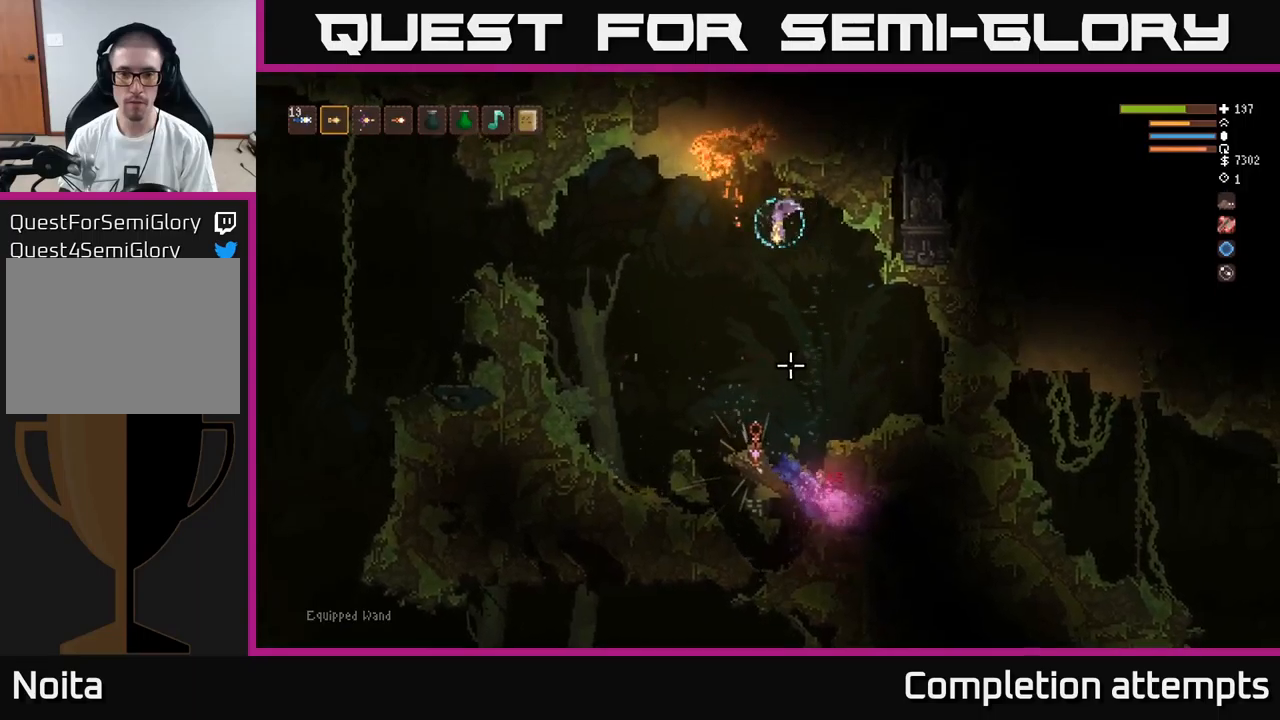
{"buttons": [], "left_stick": "left", "right_stick": "down-right", "events": [[83, "left_stick", "left"], [283, "left_stick", "center"], [483, "left_stick", "left"], [483, "right_stick", "down-right"]]}
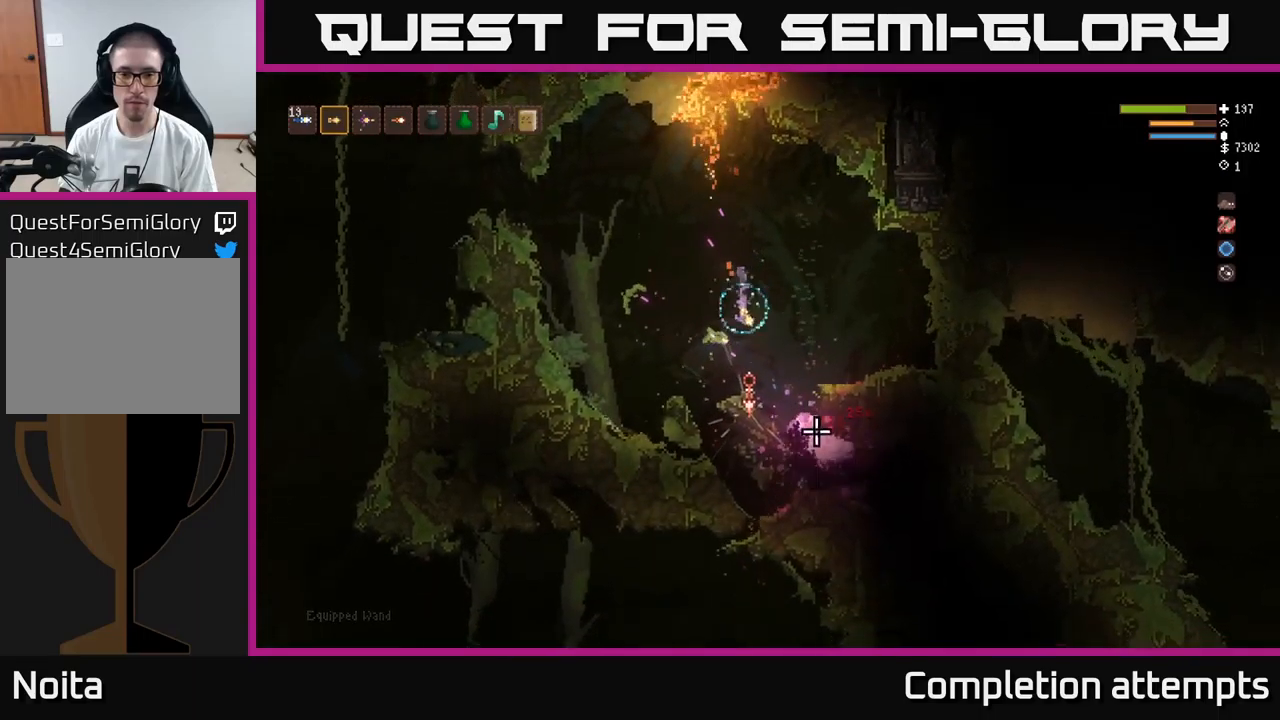
{"buttons": [], "left_stick": "center", "right_stick": "center", "events": [[100, "left_stick", "down-right"], [200, "L2", "down"], [200, "left_stick", "left"], [350, "left_stick", "center"], [383, "L2", "up"], [450, "right_stick", "center"]]}
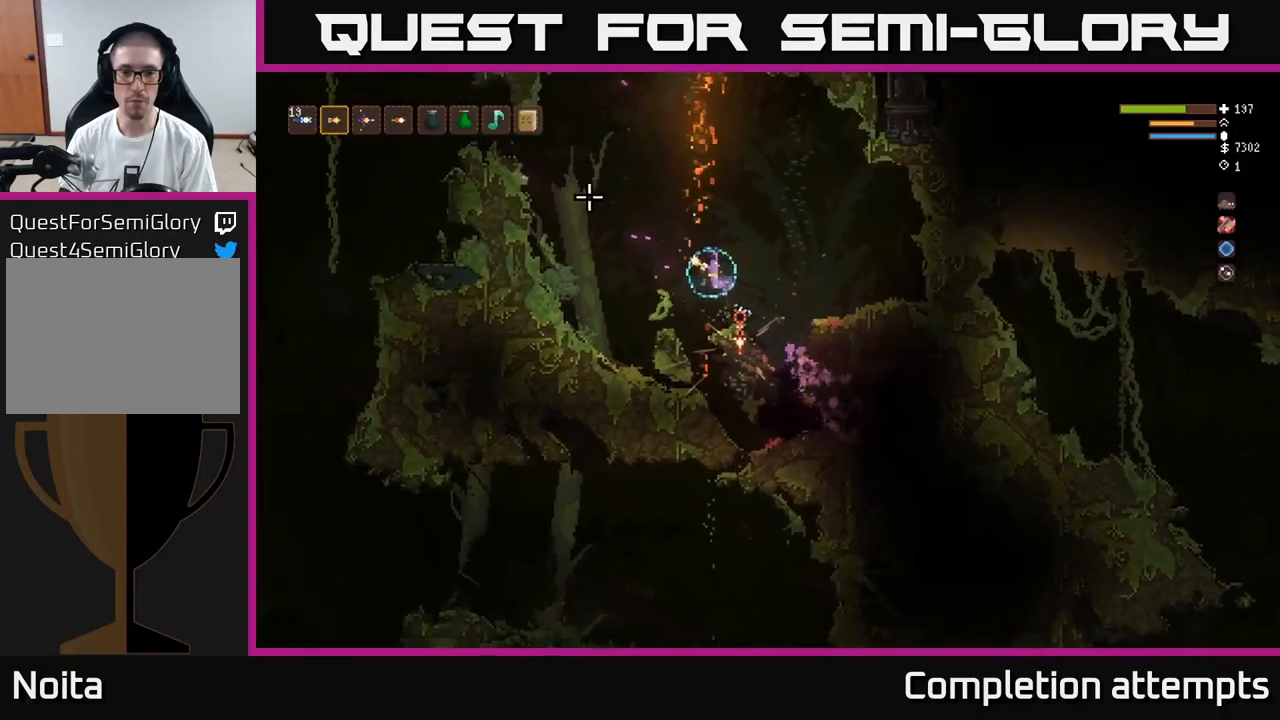
{"buttons": [], "left_stick": "center", "right_stick": "center", "events": [[66, "left_stick", "right"], [250, "left_stick", "center"]]}
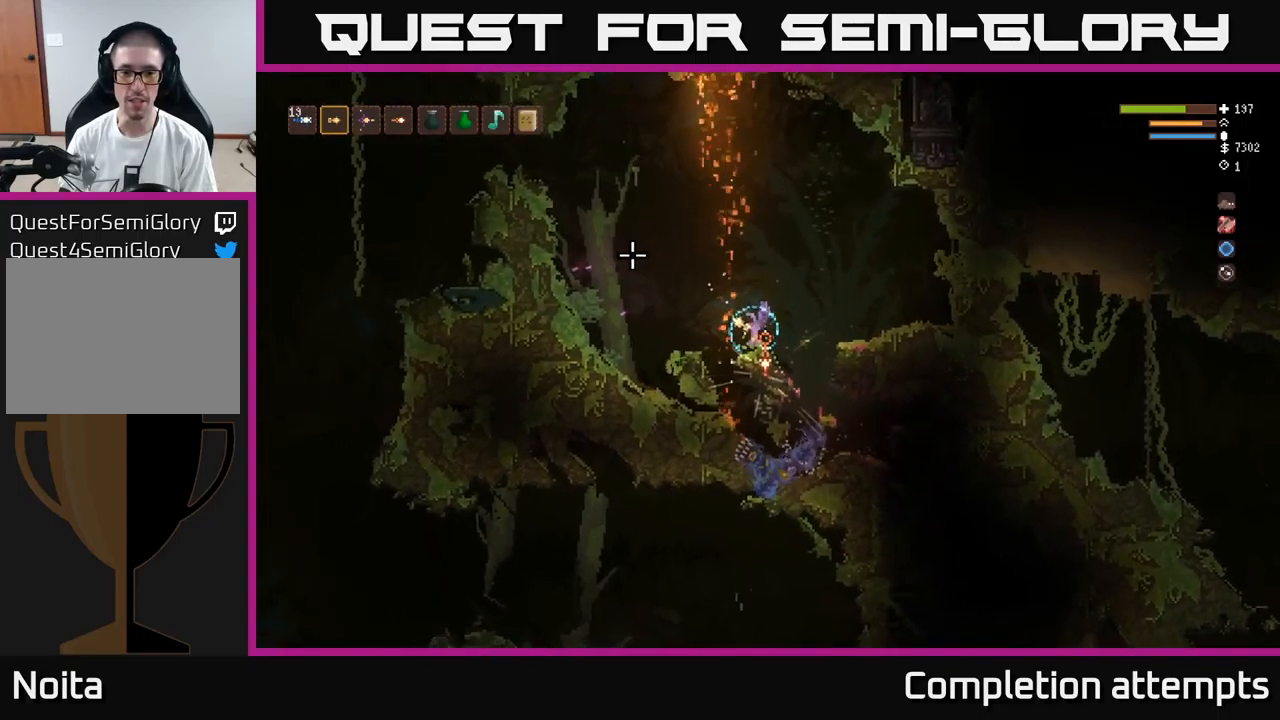
{"buttons": [], "left_stick": "right", "right_stick": "center", "events": [[66, "A", "down"], [183, "A", "up"], [433, "left_stick", "right"]]}
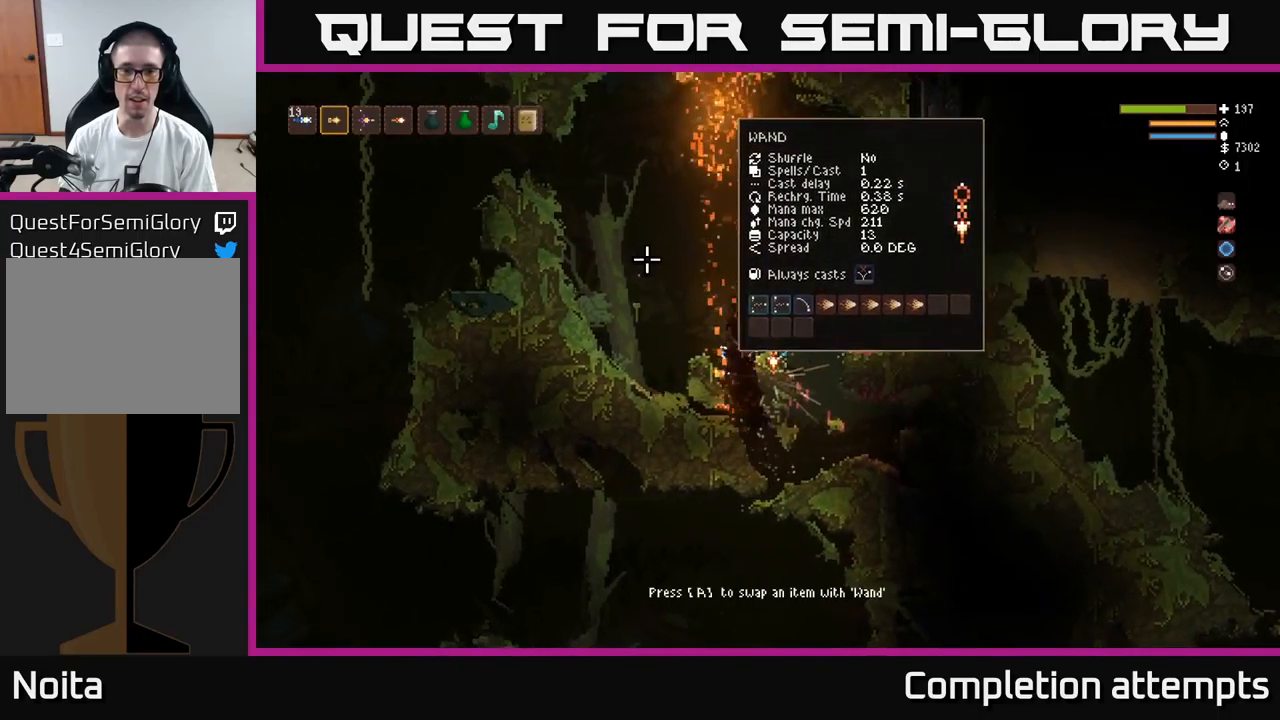
{"buttons": [], "left_stick": "up", "right_stick": "center", "events": [[50, "left_stick", "center"], [300, "L2", "down"], [300, "left_stick", "up-right"], [383, "L2", "up"], [400, "left_stick", "up"]]}
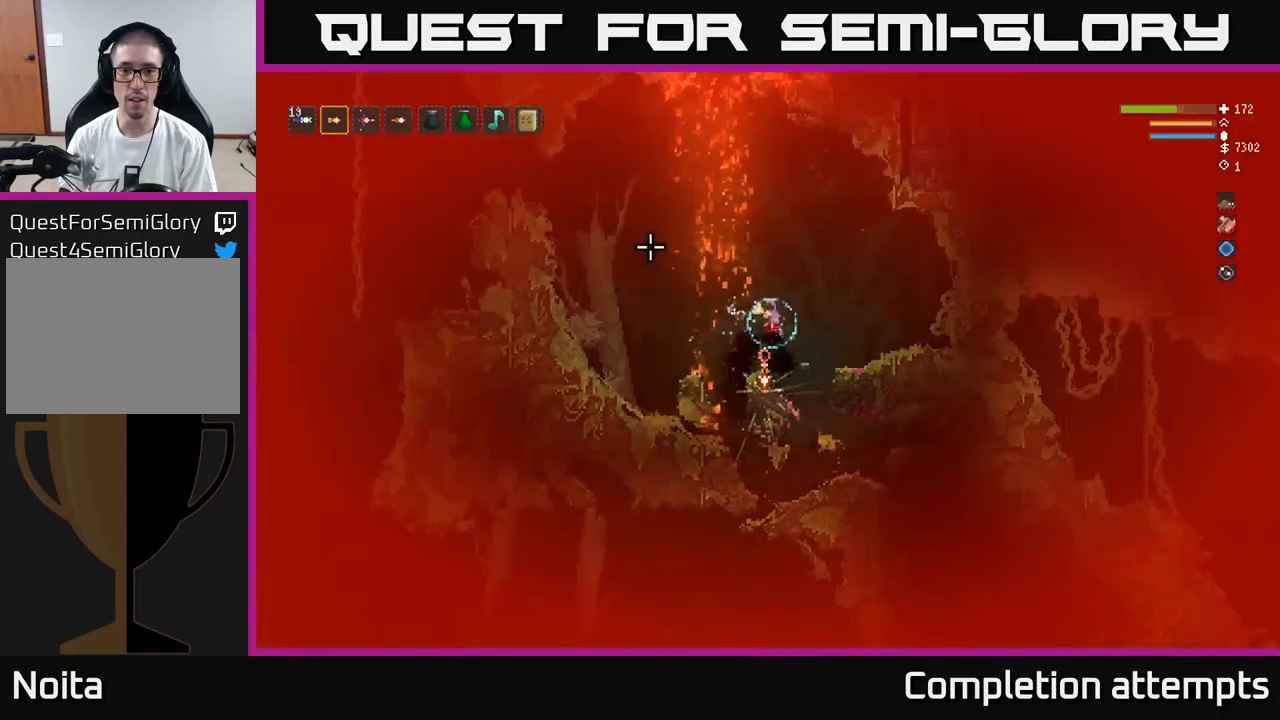
{"buttons": ["L2"], "left_stick": "up-right", "right_stick": "down", "events": [[16, "left_stick", "center"], [116, "left_stick", "right"], [250, "left_stick", "up-right"], [300, "L2", "down"], [483, "right_stick", "down"]]}